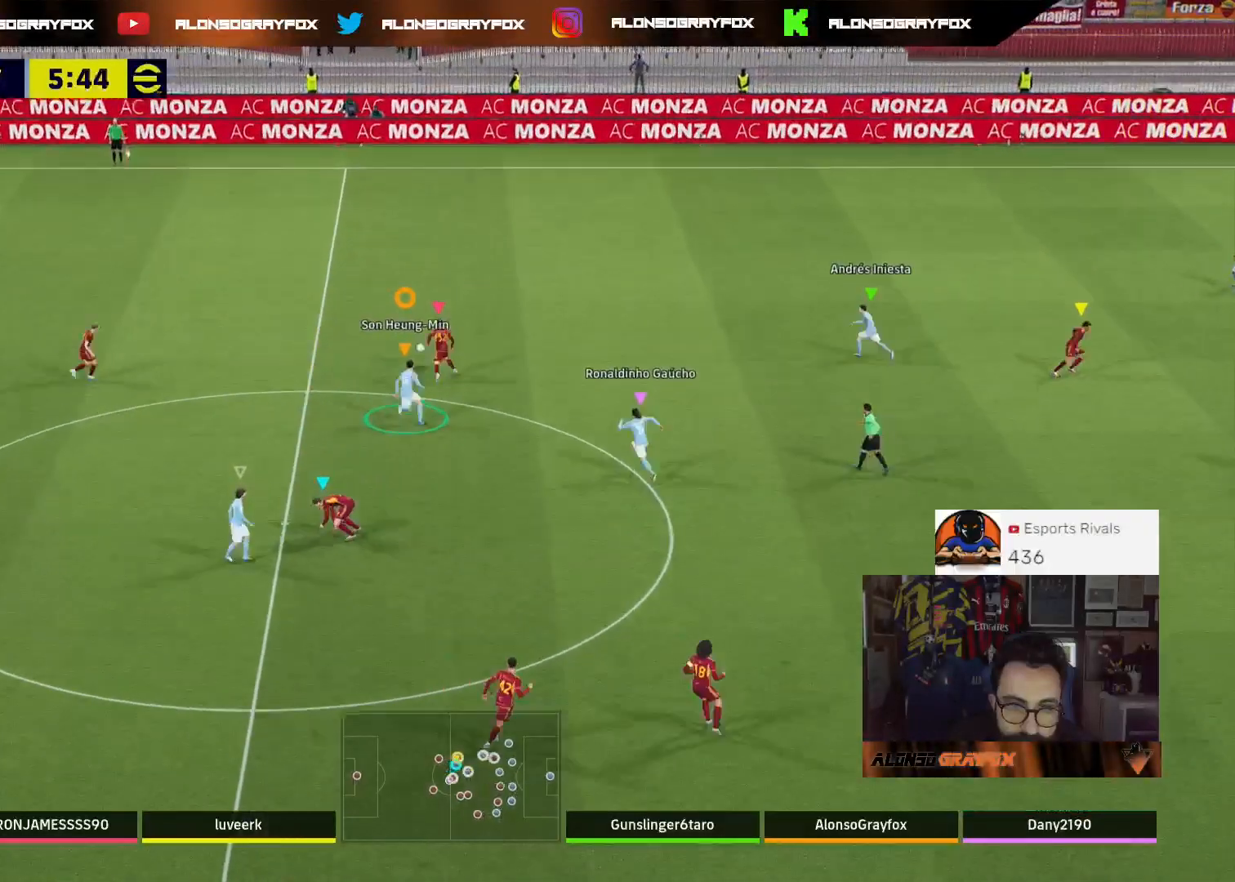
Gameplay with a controller (PlayStation layout); each line is a JSON object with the inputs held at the frame after it. "events" lists button and stick changes between this image and that frame as [ms after this image, input, new state], when the widget could be followed in between.
{"buttons": ["R1", "R2", "L3"], "left_stick": "up", "right_stick": "center", "events": [[300, "L2", "up"]]}
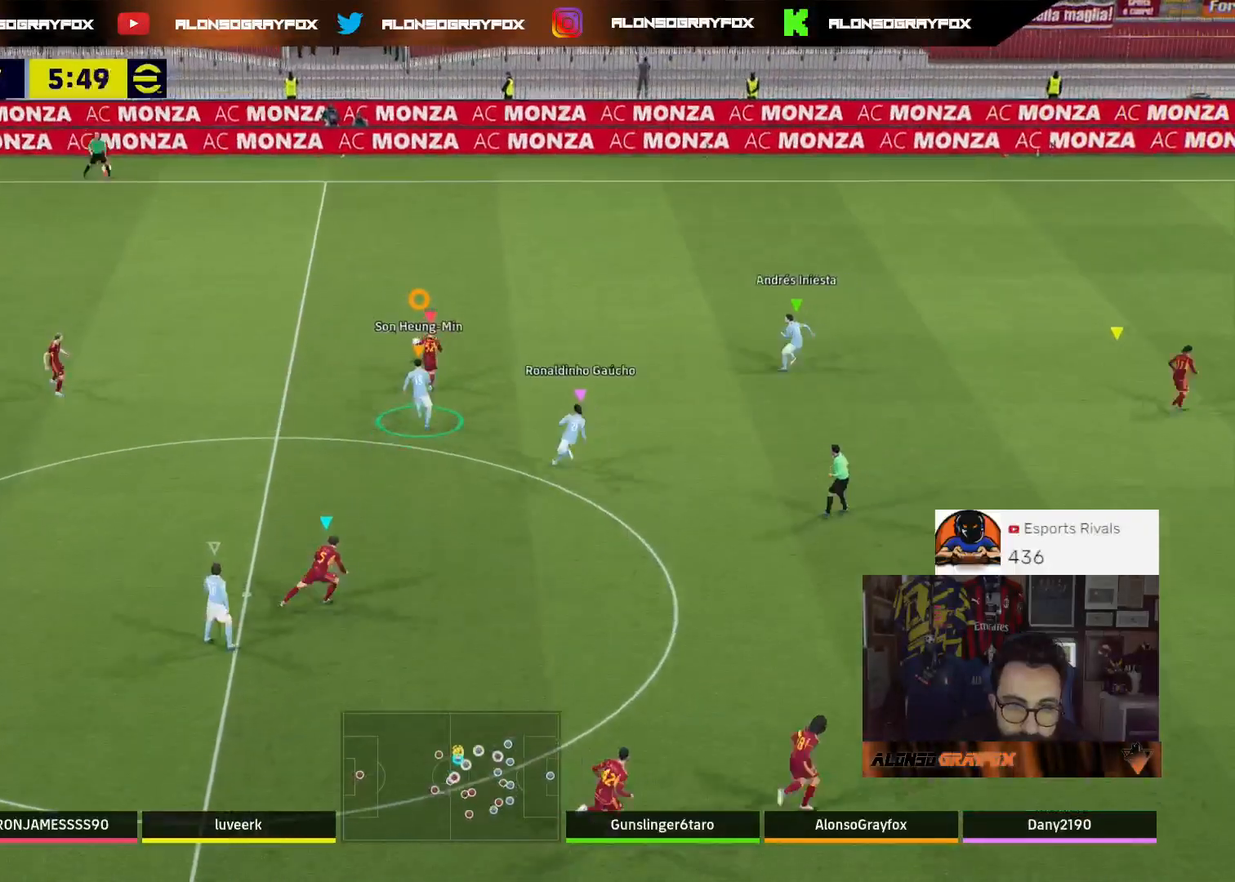
{"buttons": ["R1", "R2", "L3"], "left_stick": "up-left", "right_stick": "center", "events": [[200, "left_stick", "up-left"]]}
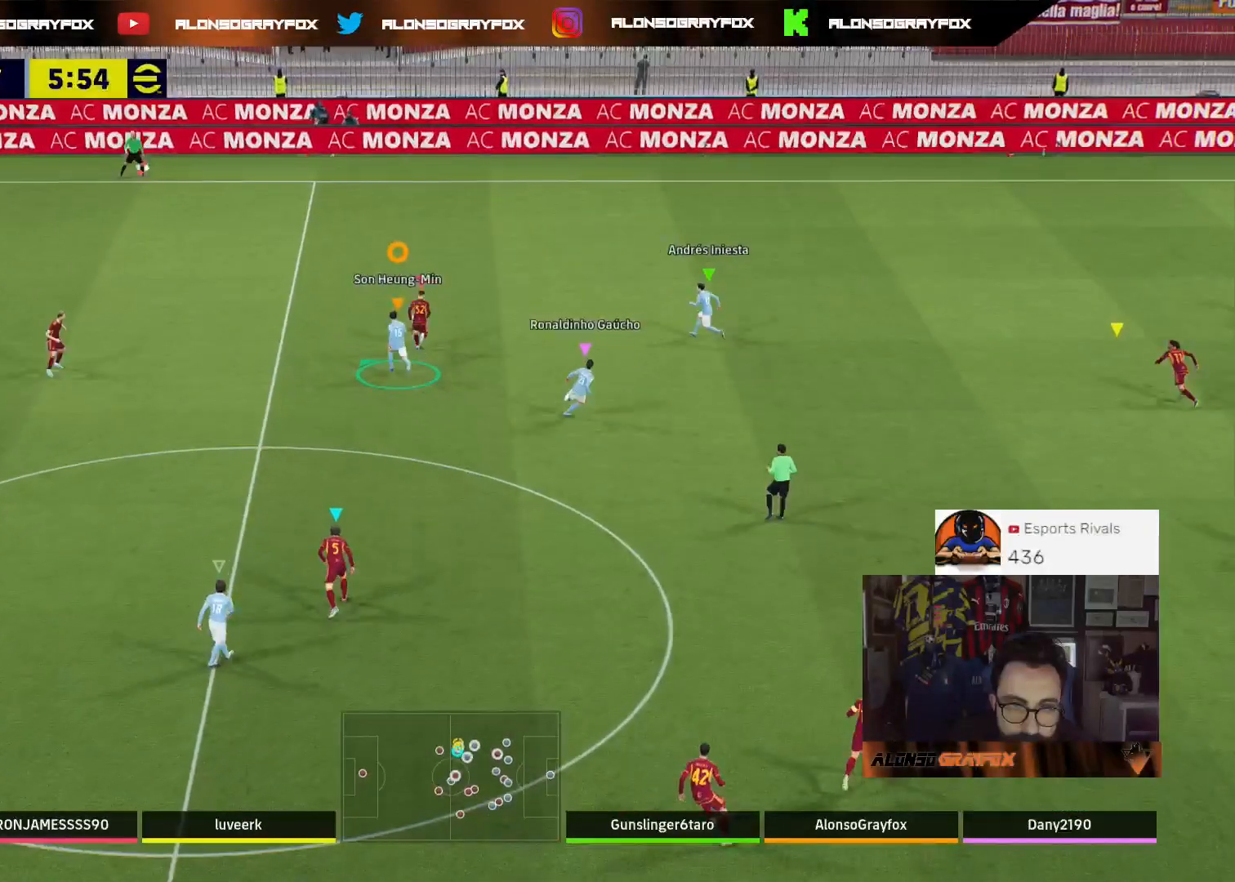
{"buttons": ["L2", "R1", "R2", "L3"], "left_stick": "up-left", "right_stick": "center", "events": [[200, "L2", "down"]]}
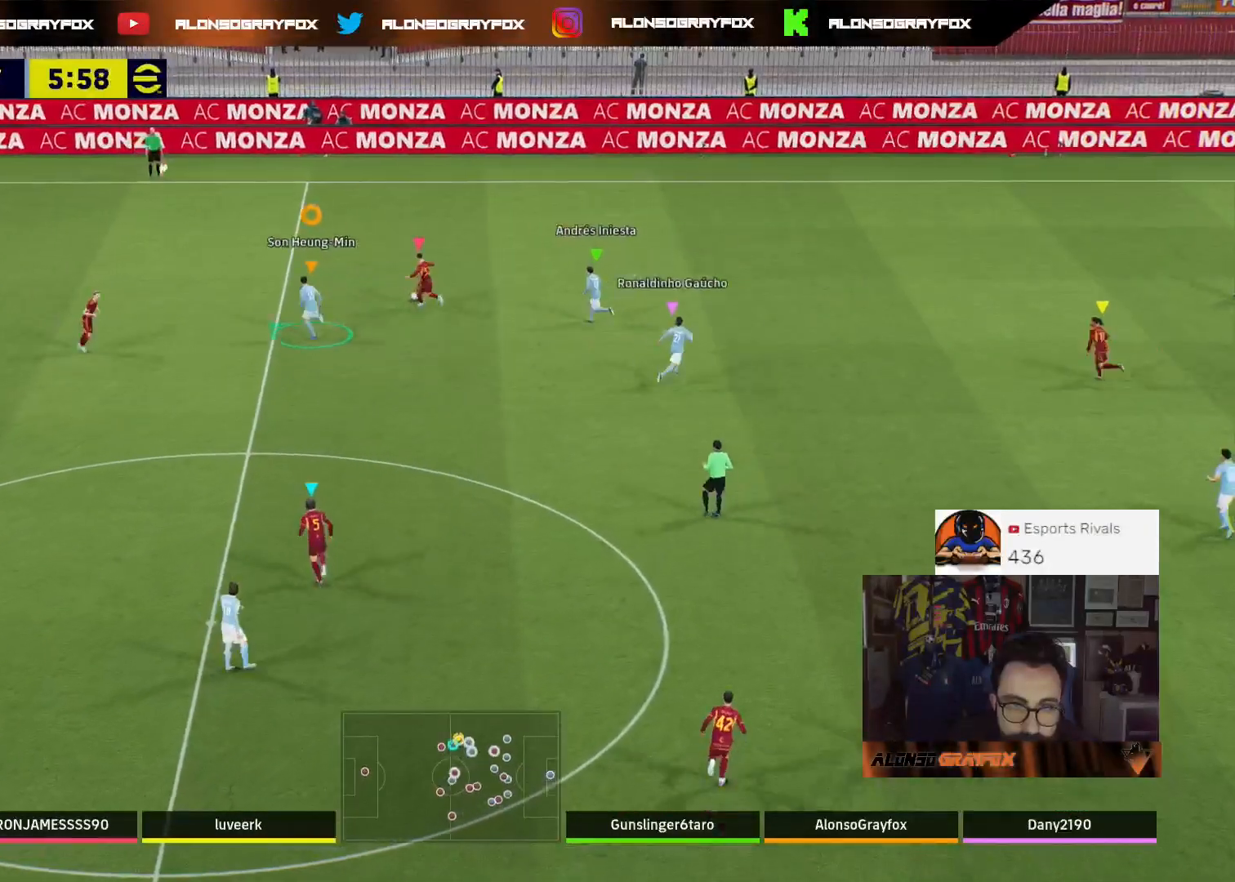
{"buttons": ["L2", "L3"], "left_stick": "up-right", "right_stick": "center", "events": [[200, "R1", "up"], [233, "R2", "up"], [467, "left_stick", "up-right"]]}
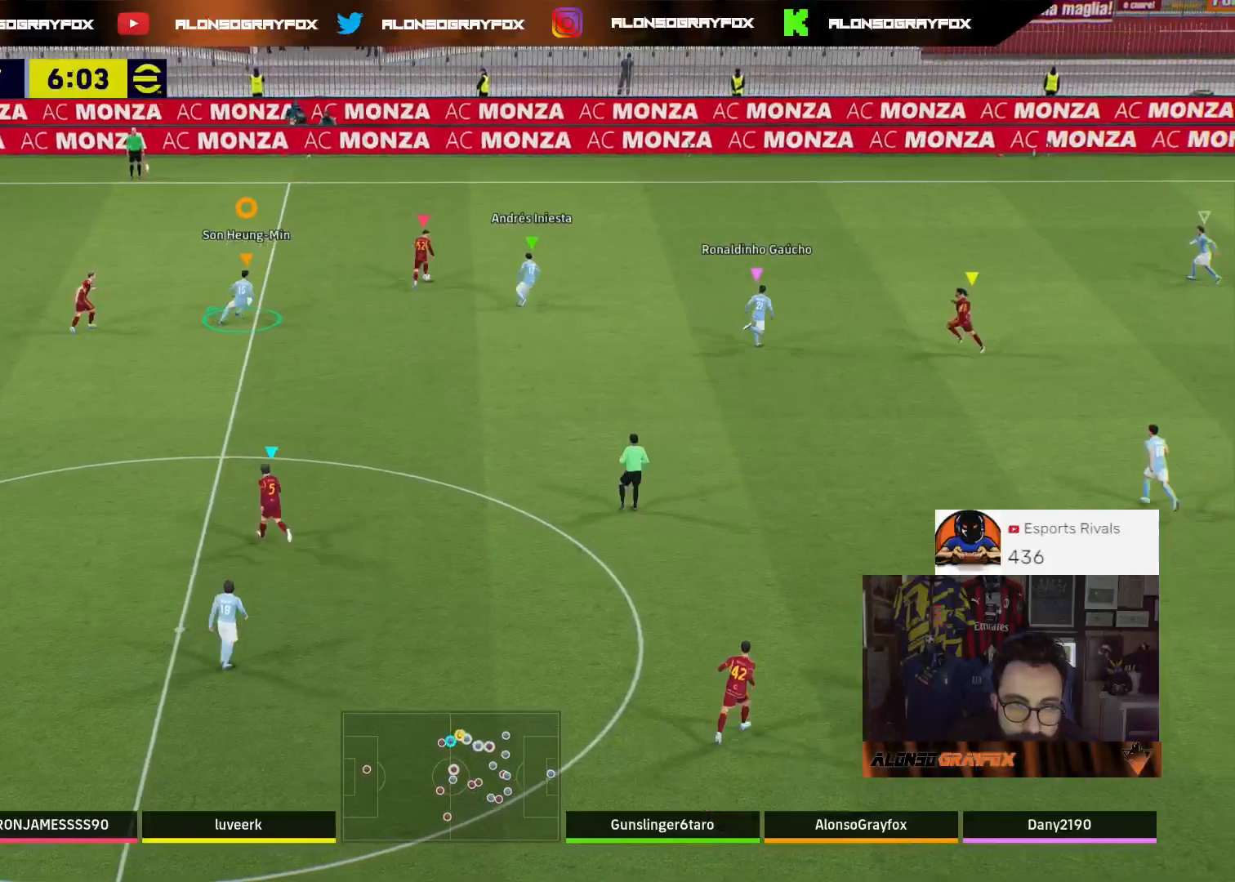
{"buttons": ["R2"], "left_stick": "up-right", "right_stick": "center", "events": [[33, "L3", "up"], [300, "R2", "down"], [500, "L2", "up"]]}
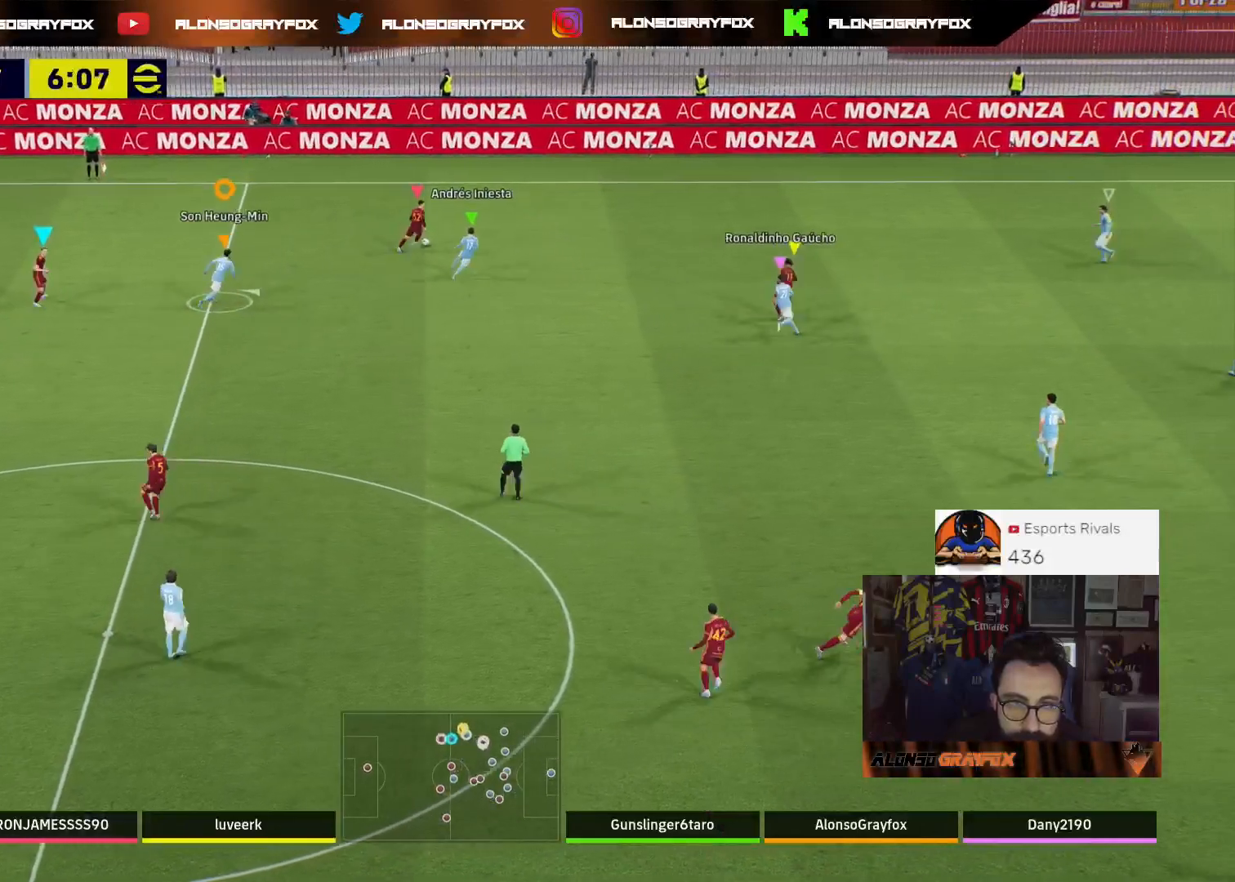
{"buttons": ["L2", "R2", "L3"], "left_stick": "up-right", "right_stick": "center", "events": [[400, "L2", "down"], [433, "L3", "down"]]}
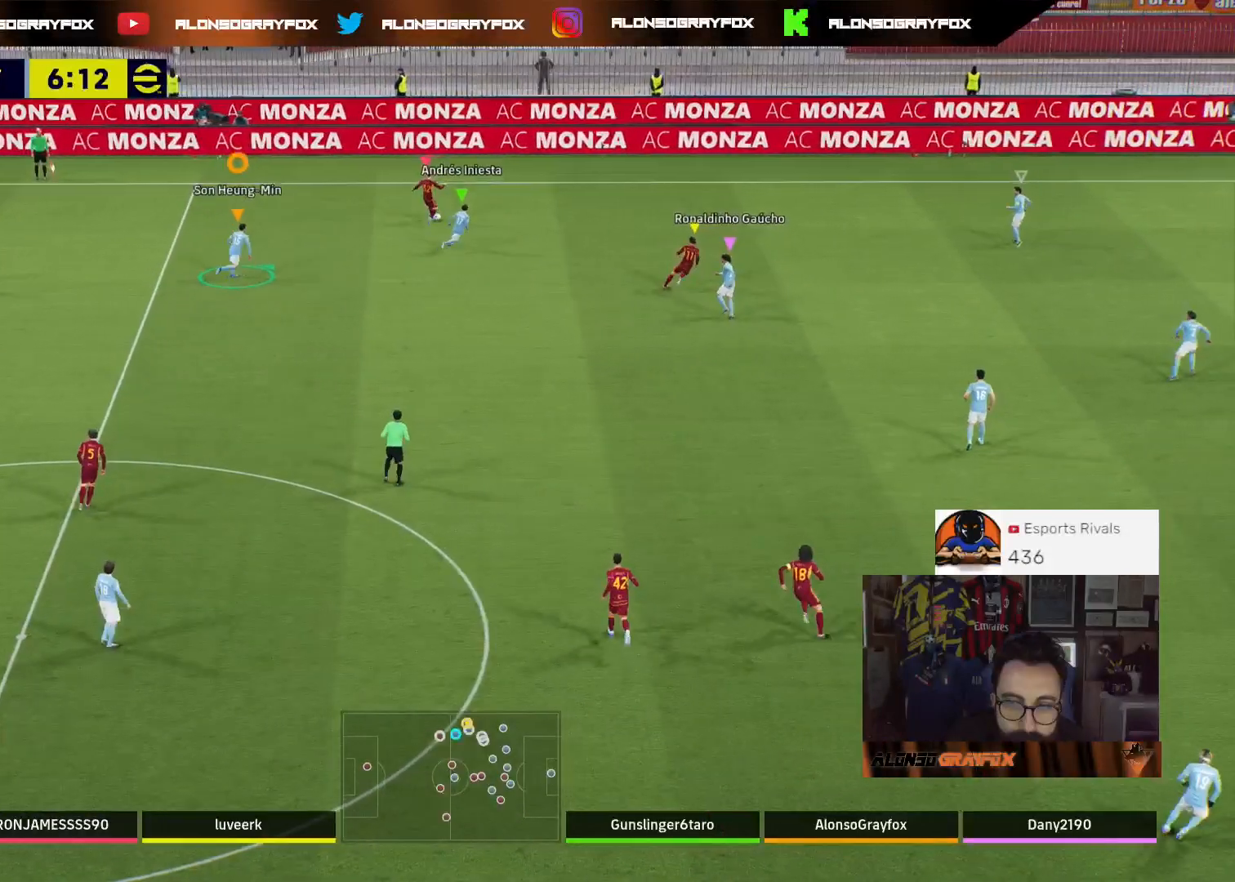
{"buttons": ["L2", "L3"], "left_stick": "up", "right_stick": "center", "events": [[33, "R2", "up"], [33, "left_stick", "up"]]}
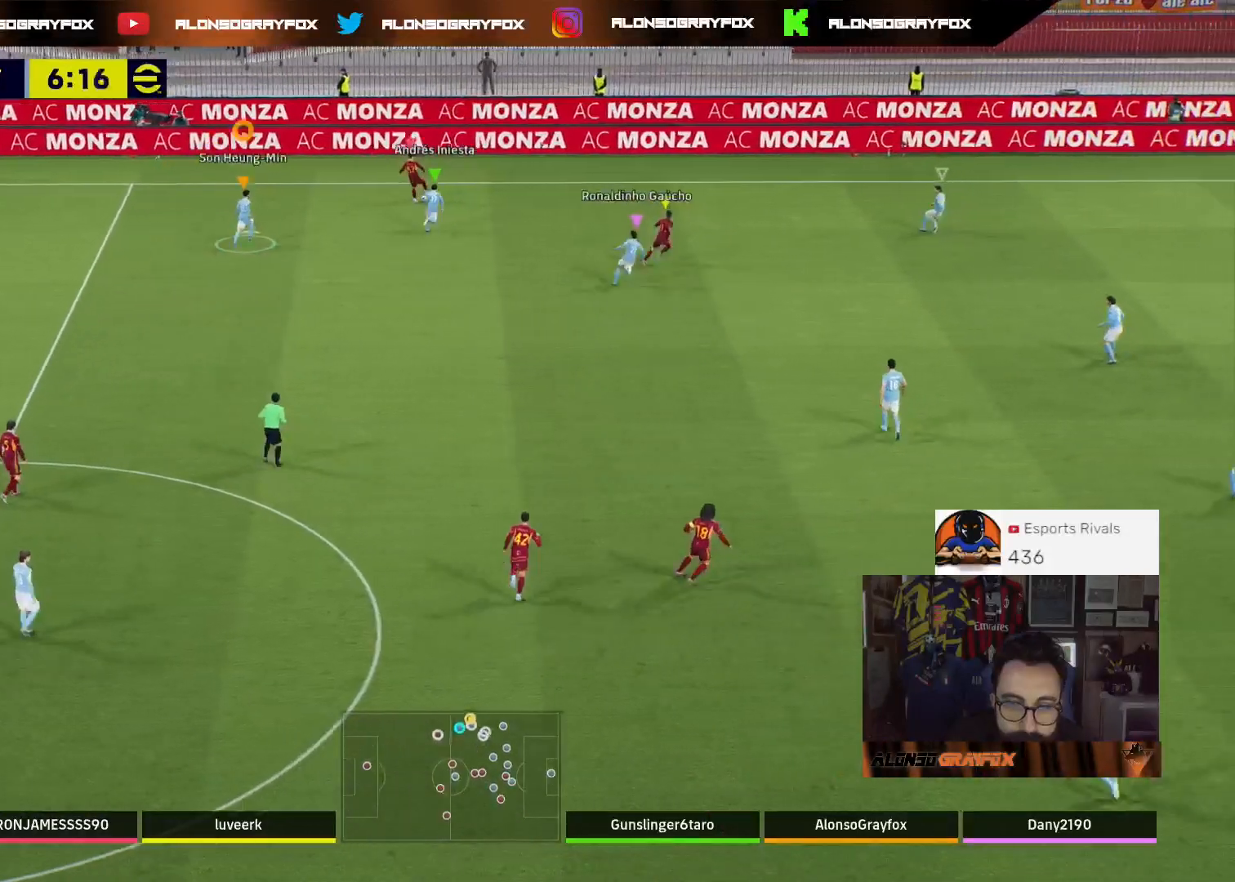
{"buttons": ["L2"], "left_stick": "up-right", "right_stick": "center", "events": [[167, "left_stick", "up-right"], [233, "L3", "up"]]}
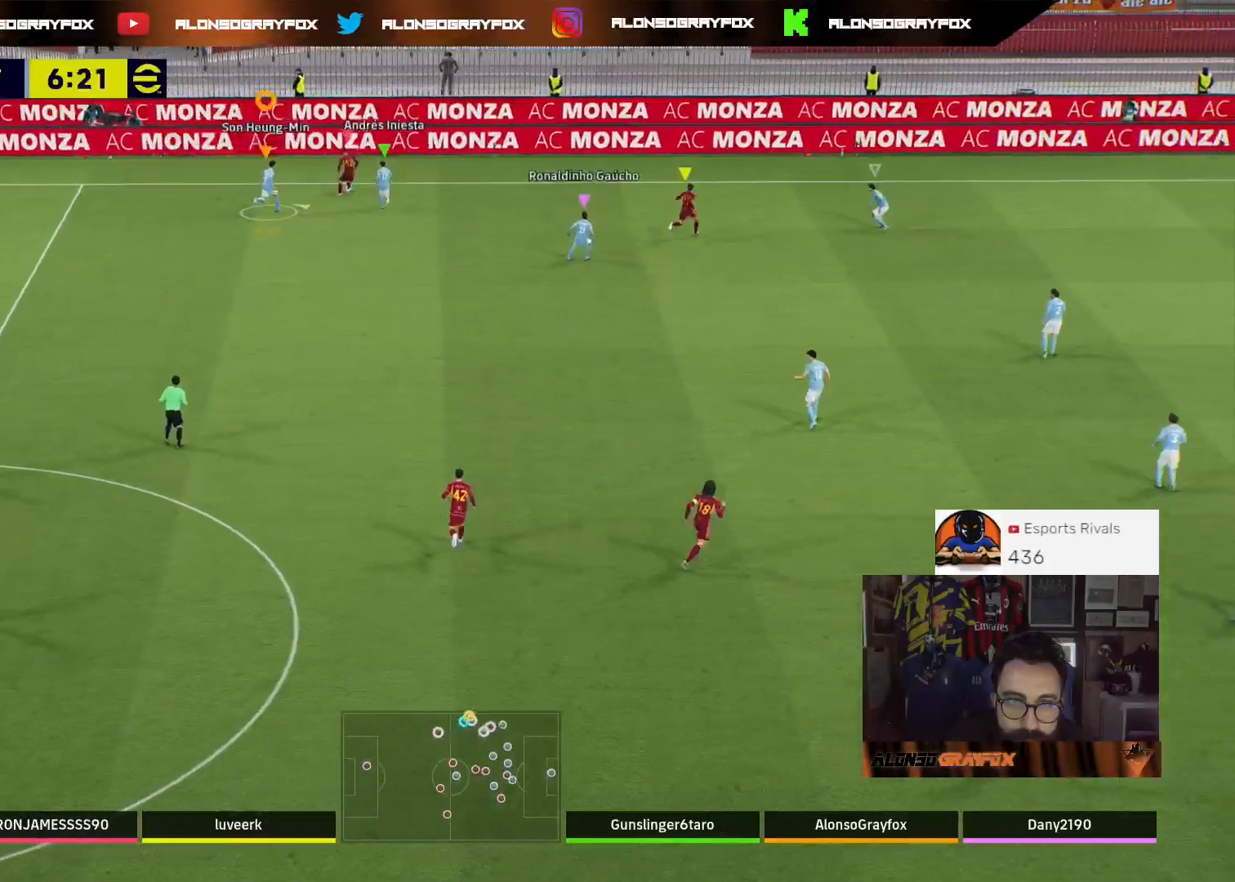
{"buttons": ["L2", "R2", "L3"], "left_stick": "left", "right_stick": "center", "events": [[33, "left_stick", "up"], [133, "left_stick", "up-left"], [167, "L3", "down"], [400, "left_stick", "left"], [500, "R2", "down"]]}
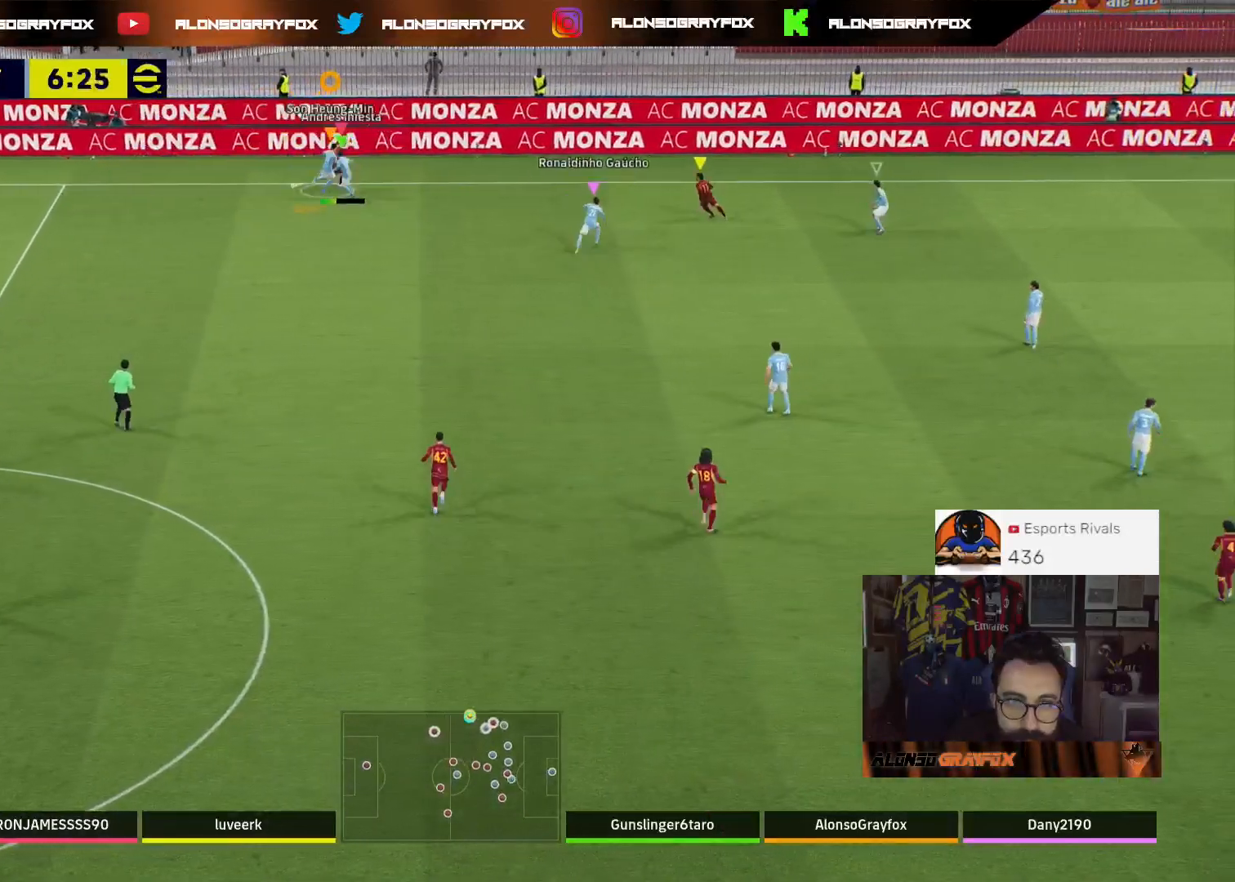
{"buttons": ["L1", "L3"], "left_stick": "center", "right_stick": "center", "events": [[400, "L2", "up"], [433, "R2", "up"], [467, "L1", "down"], [500, "left_stick", "center"]]}
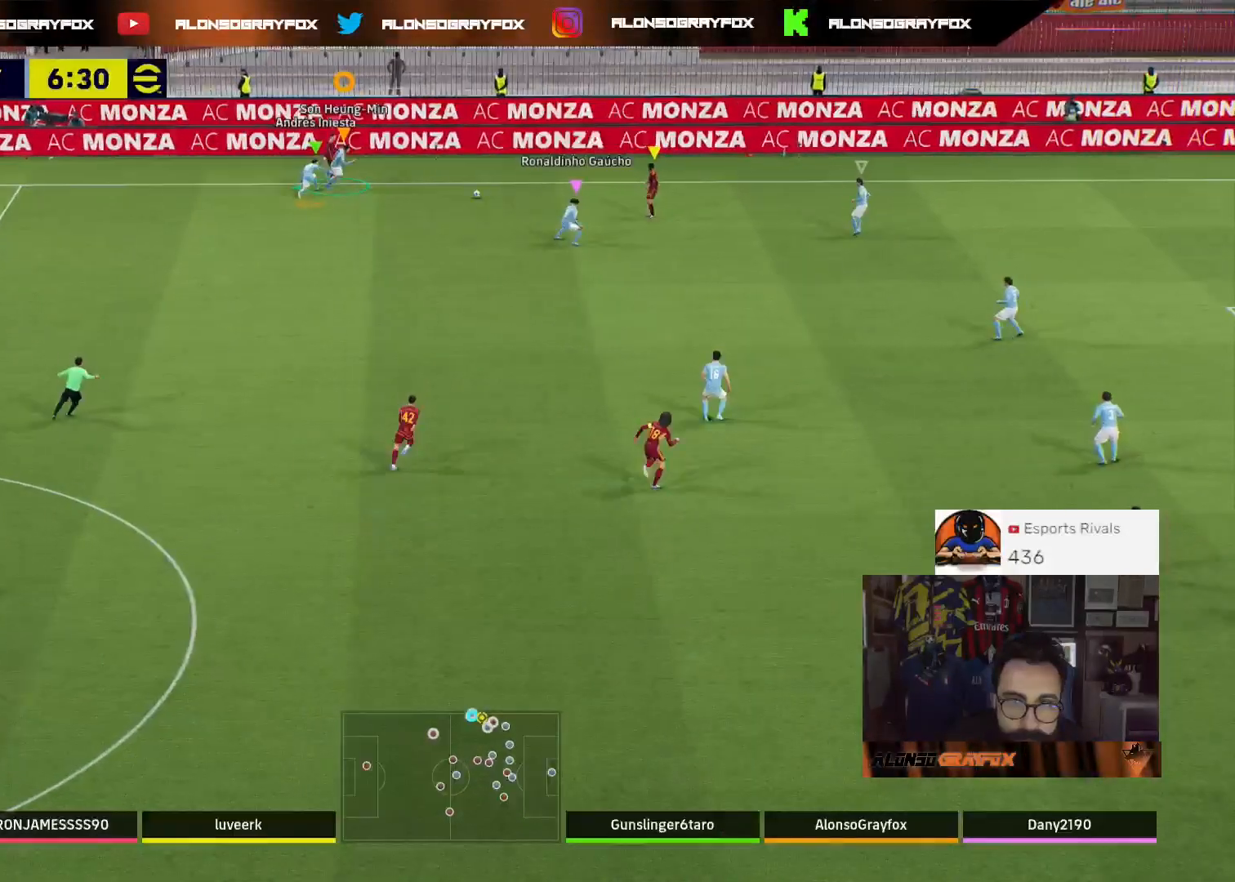
{"buttons": [], "left_stick": "up-left", "right_stick": "center", "events": [[33, "L3", "up"], [33, "left_stick", "down-right"], [100, "L1", "up"], [167, "left_stick", "down"], [300, "L3", "down"], [333, "left_stick", "down-left"], [467, "L3", "up"], [500, "left_stick", "up-left"]]}
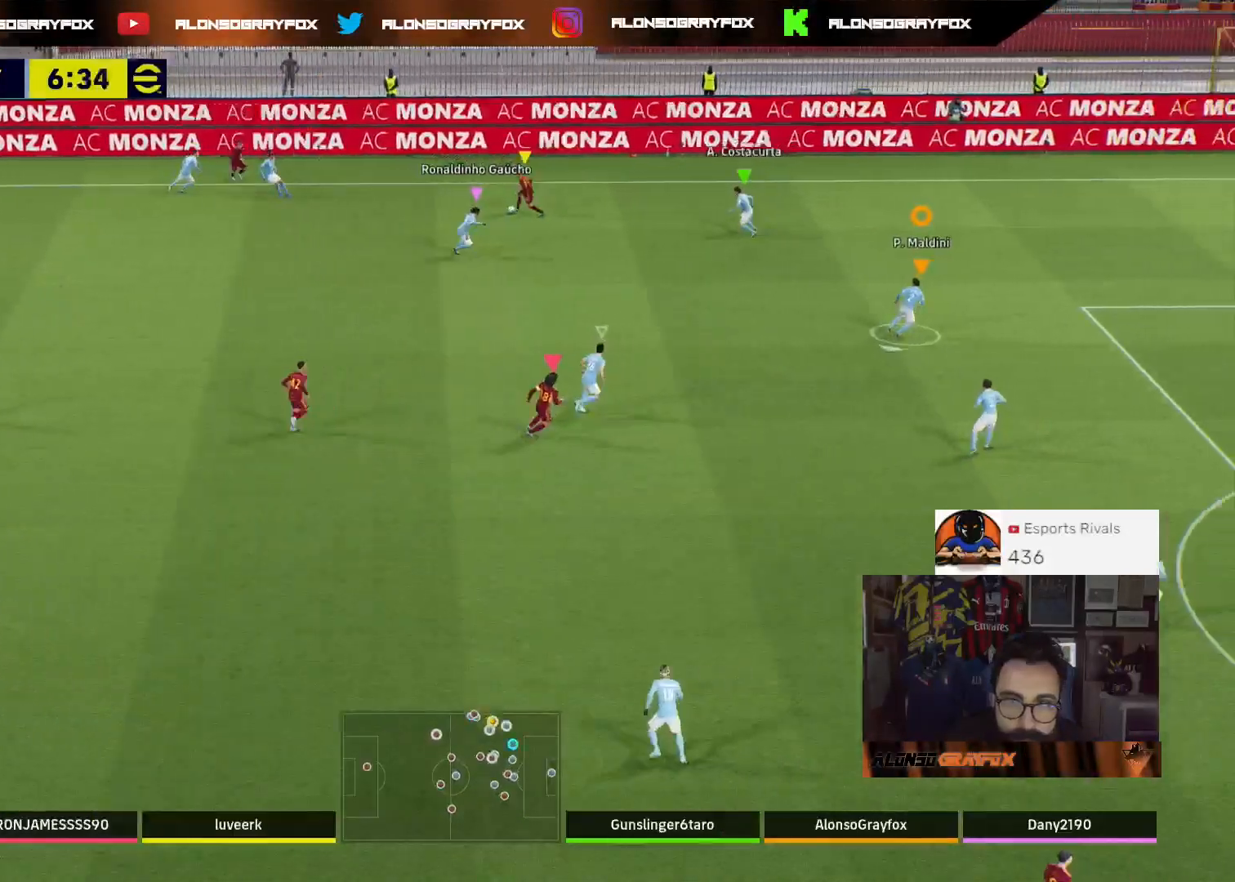
{"buttons": [], "left_stick": "up-left", "right_stick": "center", "events": []}
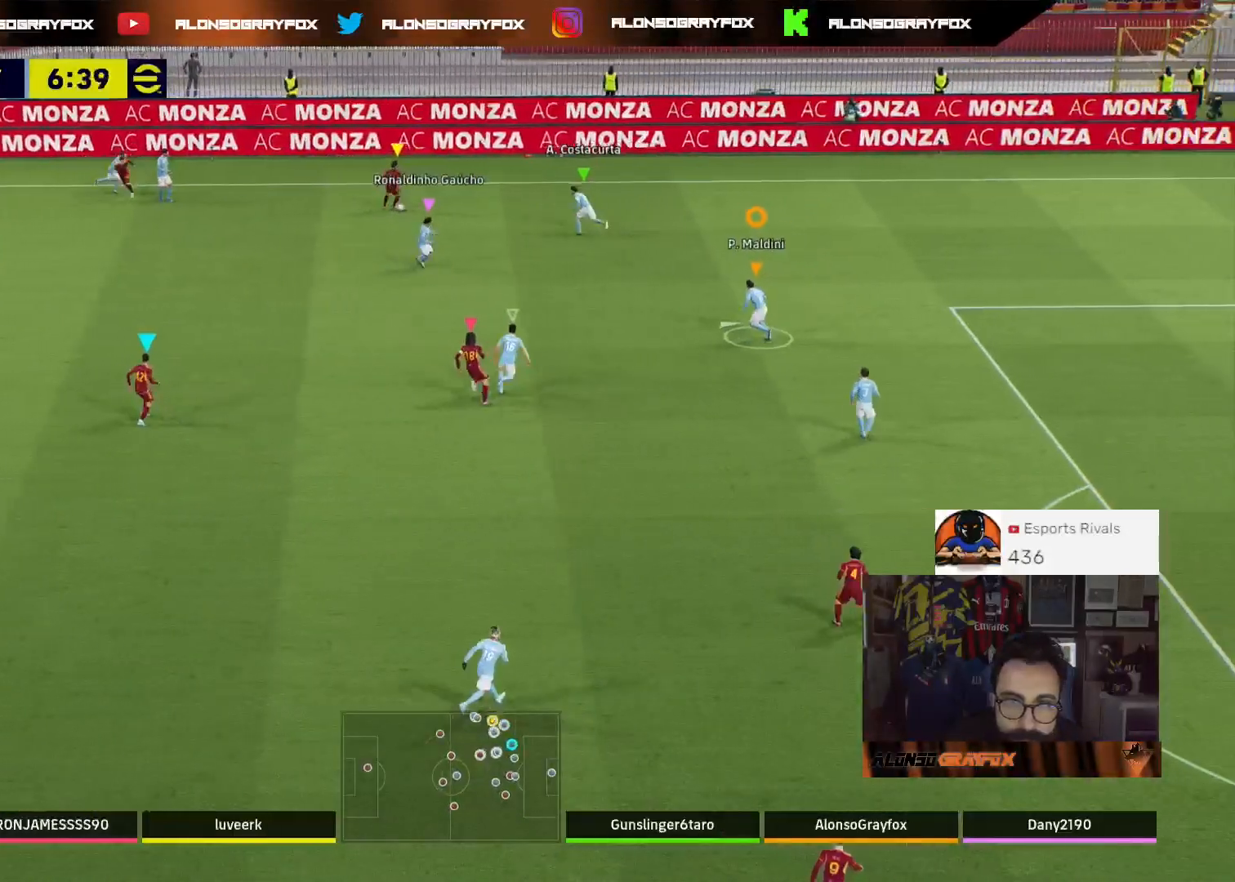
{"buttons": ["L2"], "left_stick": "up", "right_stick": "center", "events": [[67, "left_stick", "up"], [300, "L2", "down"]]}
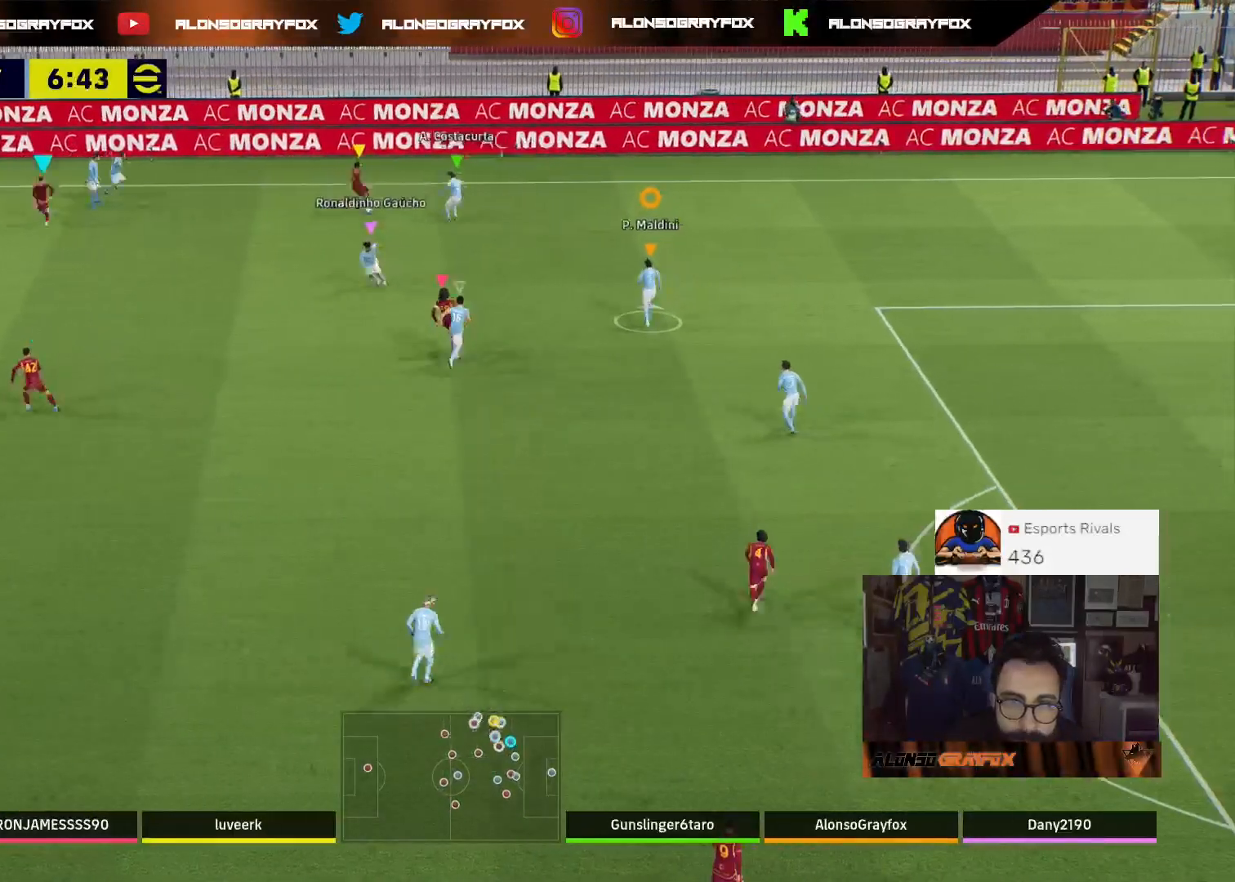
{"buttons": ["L2"], "left_stick": "left", "right_stick": "center", "events": [[300, "left_stick", "up-left"], [400, "left_stick", "left"]]}
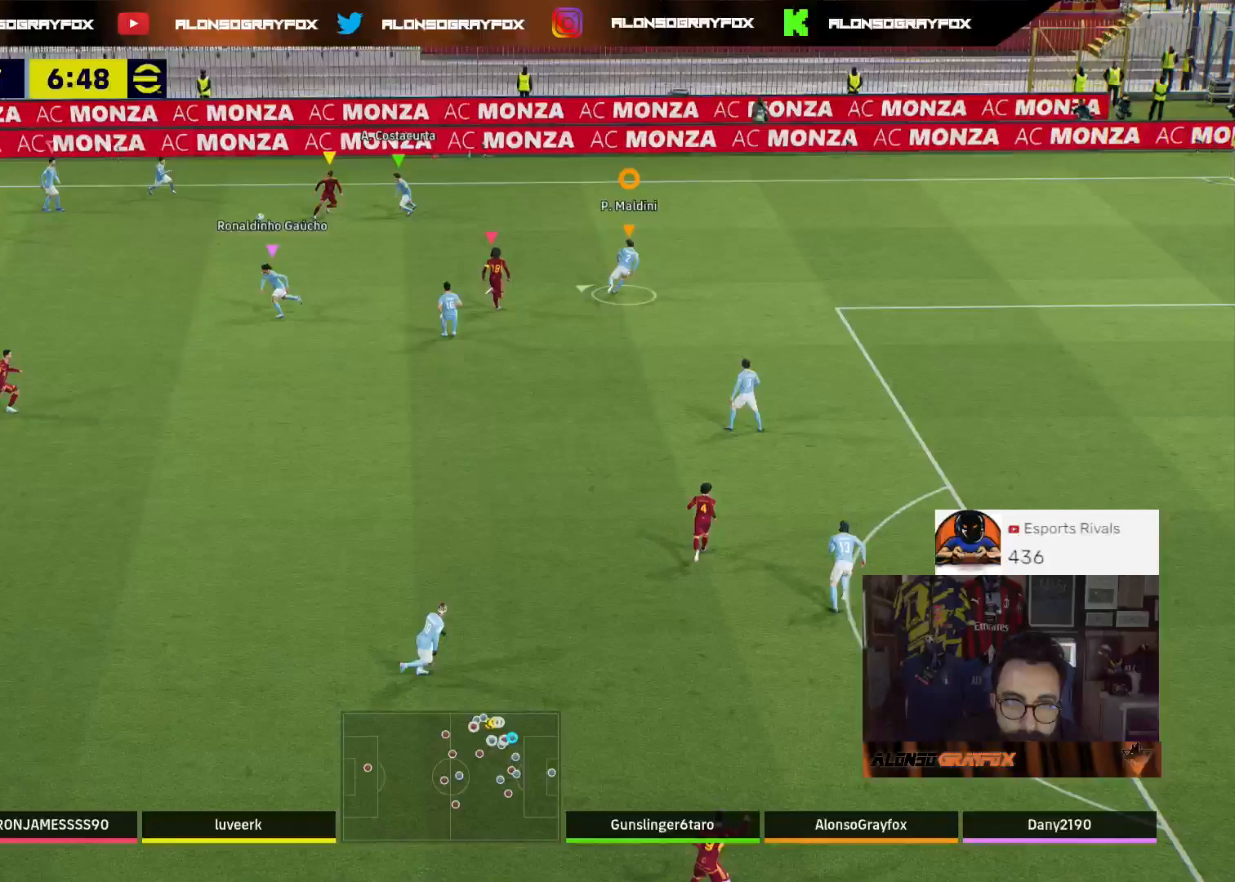
{"buttons": ["L1"], "left_stick": "down-left", "right_stick": "center", "events": [[200, "L2", "up"], [200, "left_stick", "down-left"], [467, "L1", "down"]]}
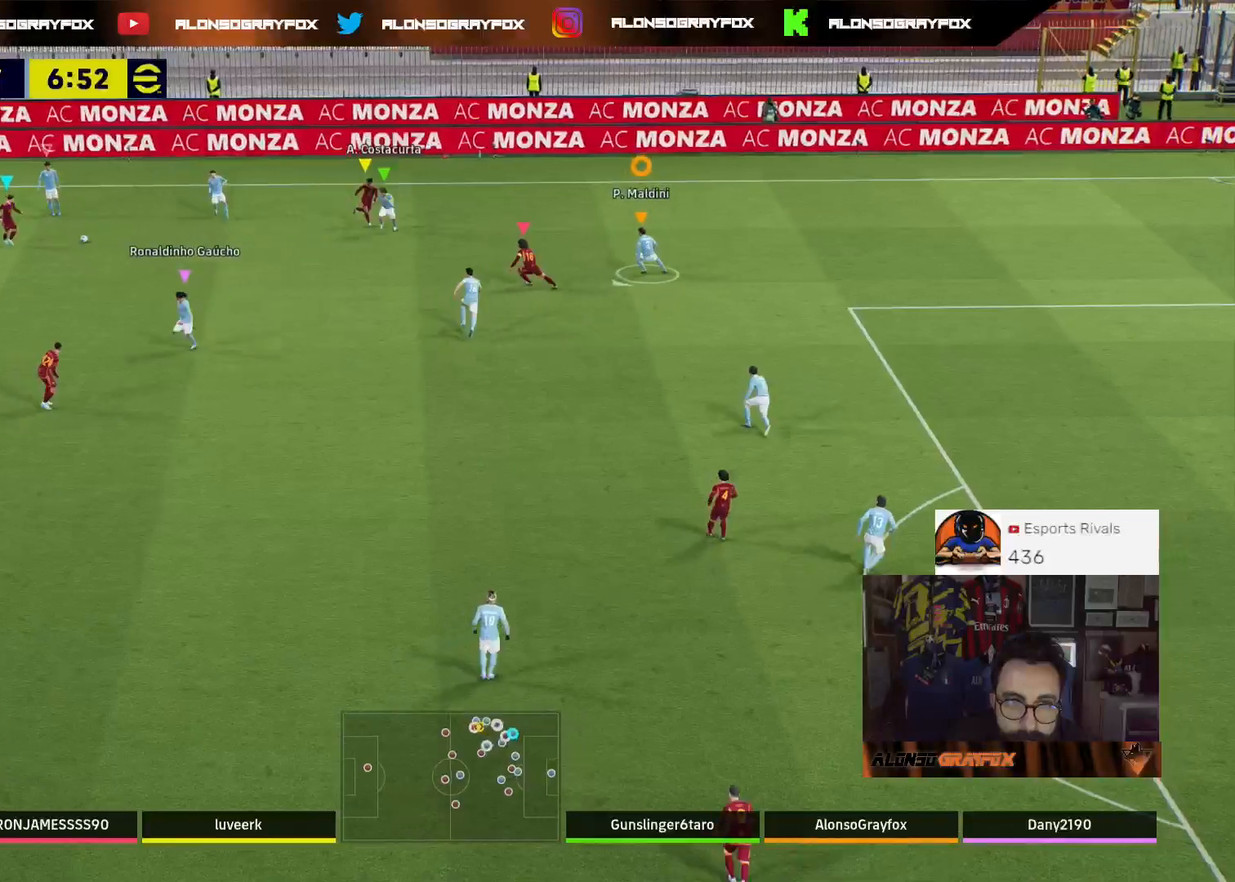
{"buttons": ["R1", "R2", "L3"], "left_stick": "down", "right_stick": "center", "events": [[100, "L1", "up"], [100, "left_stick", "down"], [167, "R2", "down"], [200, "R1", "down"], [333, "L3", "down"]]}
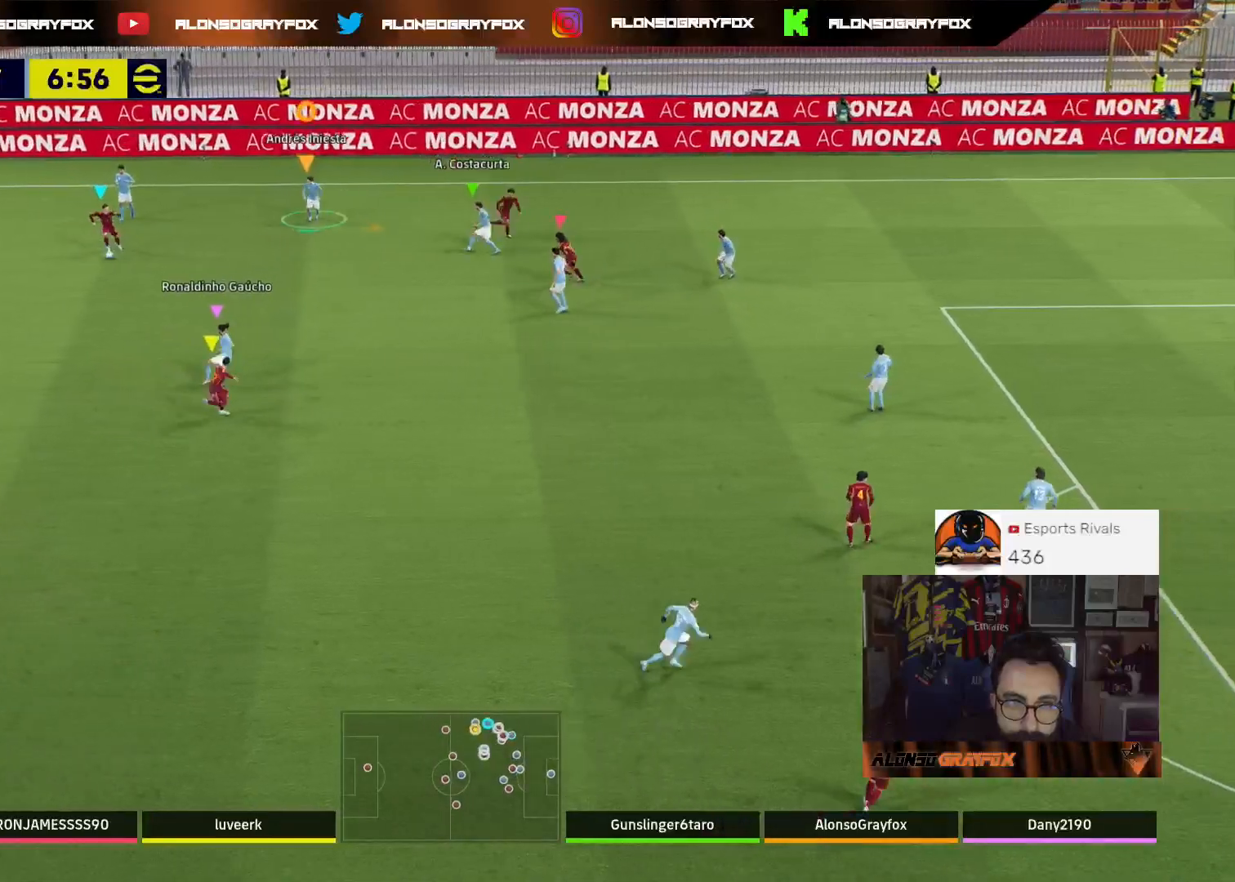
{"buttons": ["L2", "R1", "R2", "L3"], "left_stick": "down", "right_stick": "center", "events": [[100, "R1", "up"], [167, "R2", "up"], [267, "R2", "down"], [367, "L2", "down"], [367, "R1", "down"]]}
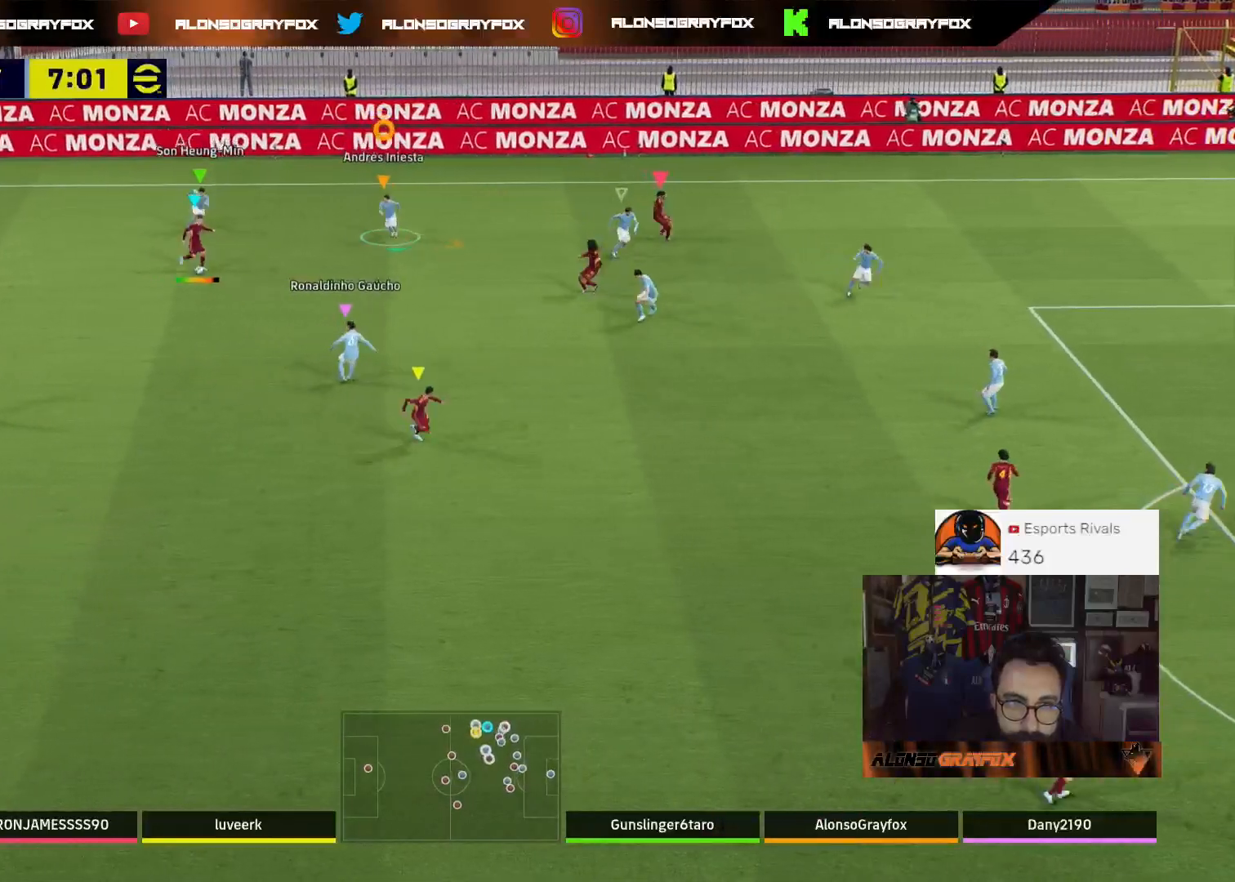
{"buttons": ["R2"], "left_stick": "right", "right_stick": "center", "events": [[100, "L2", "up"], [133, "R1", "up"], [200, "R2", "up"], [233, "L1", "down"], [367, "L1", "up"], [367, "L3", "up"], [367, "R2", "down"], [400, "left_stick", "down-right"], [500, "left_stick", "right"]]}
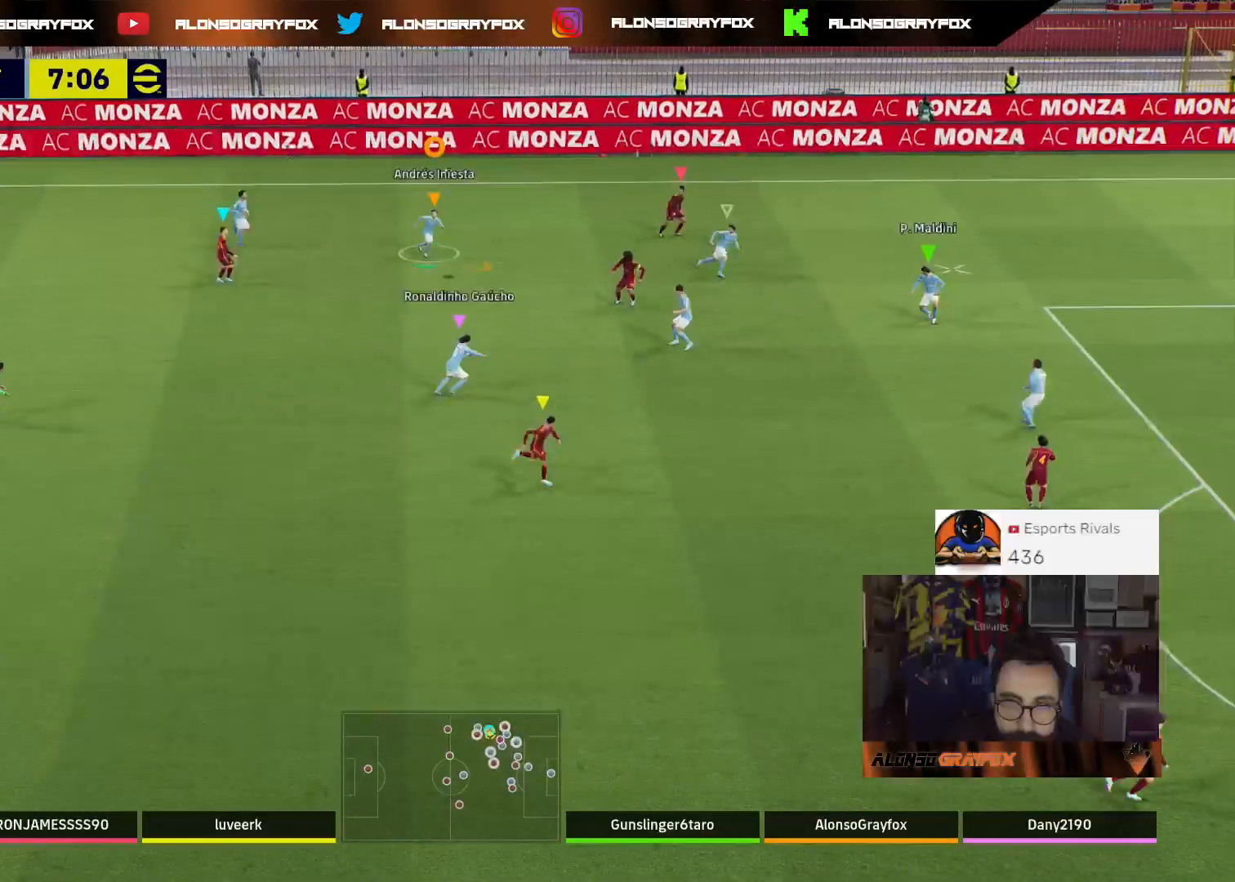
{"buttons": ["CIRCLE", "L2", "R2", "L3"], "left_stick": "down-left", "right_stick": "center"}
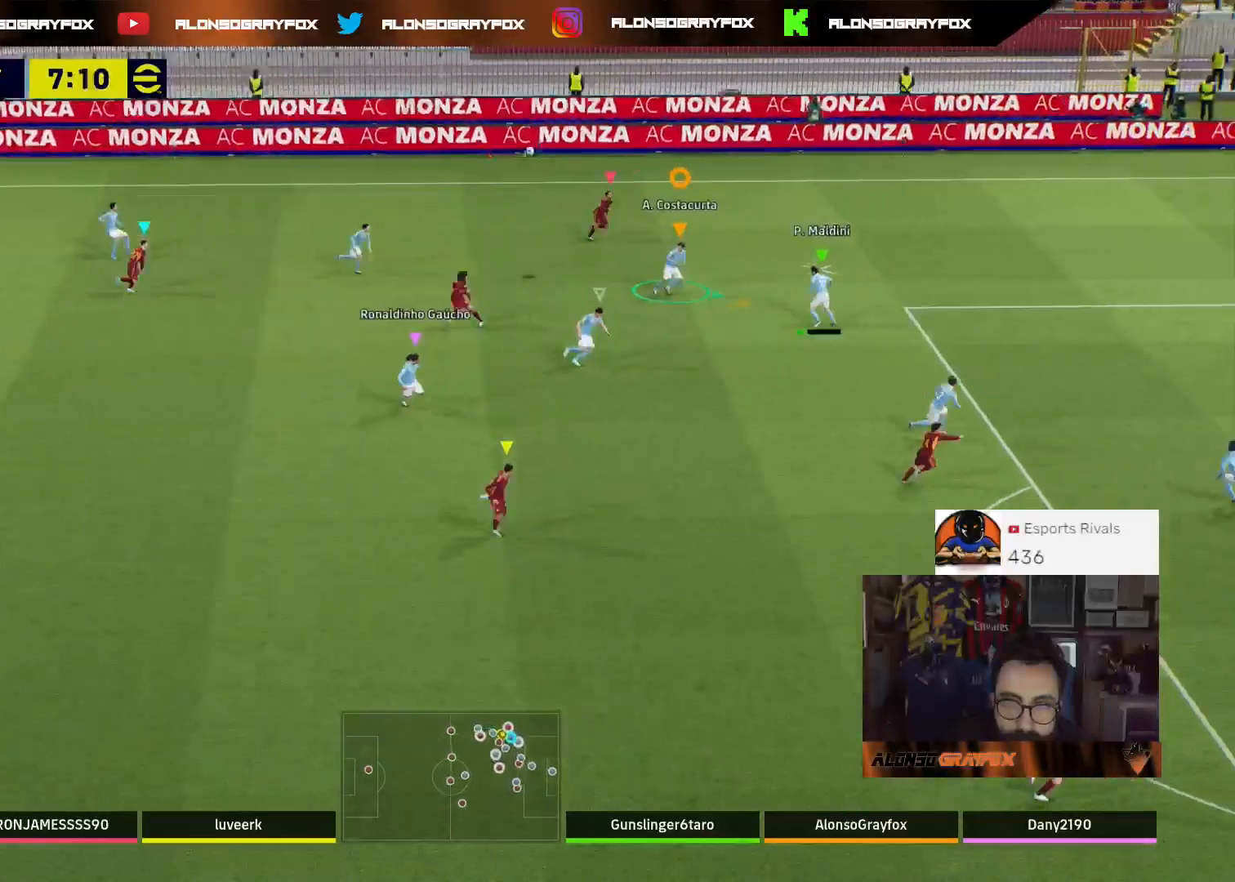
{"buttons": ["L2", "R2", "L3"], "left_stick": "down-left", "right_stick": "center", "events": [[167, "CIRCLE", "up"]]}
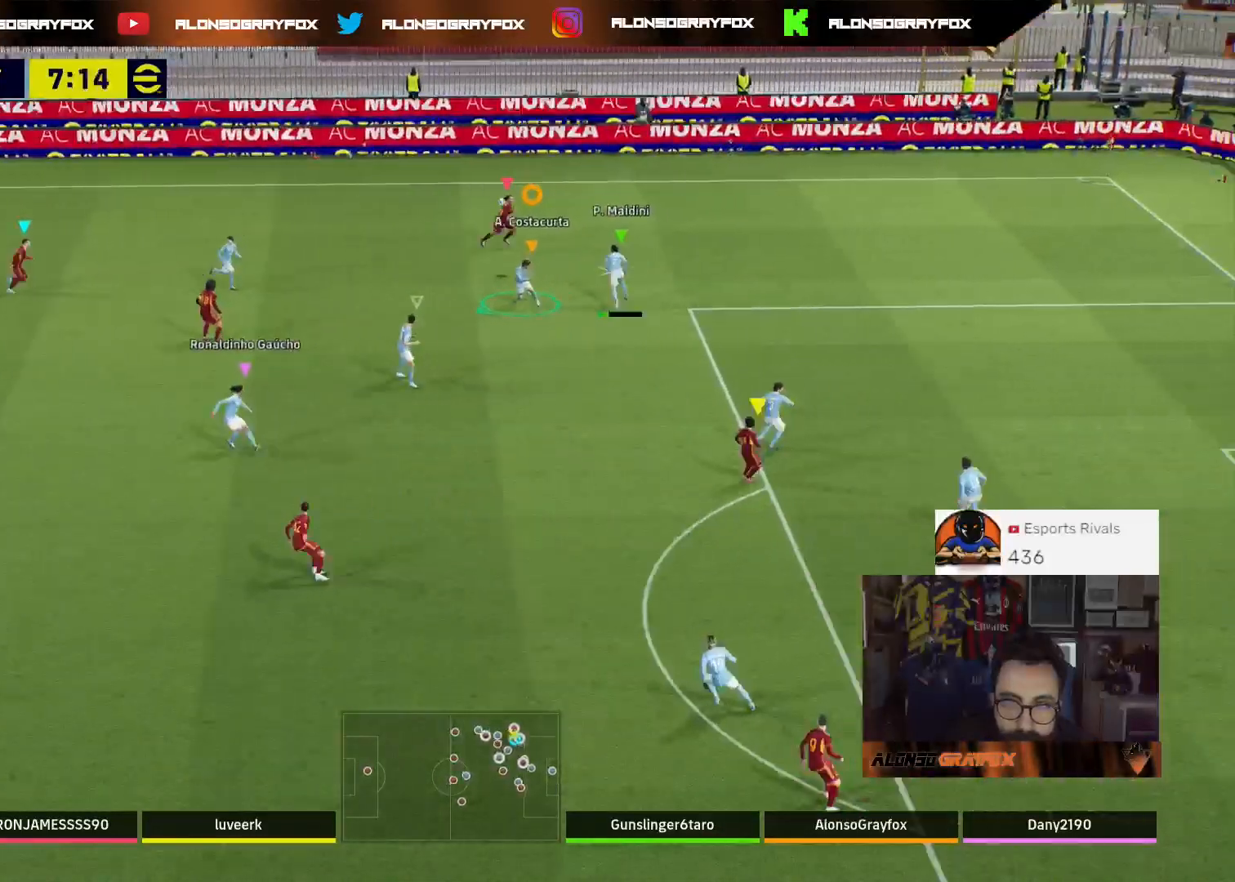
{"buttons": ["L3"], "left_stick": "left", "right_stick": "center", "events": [[33, "R2", "up"], [67, "L2", "up"], [500, "left_stick", "left"]]}
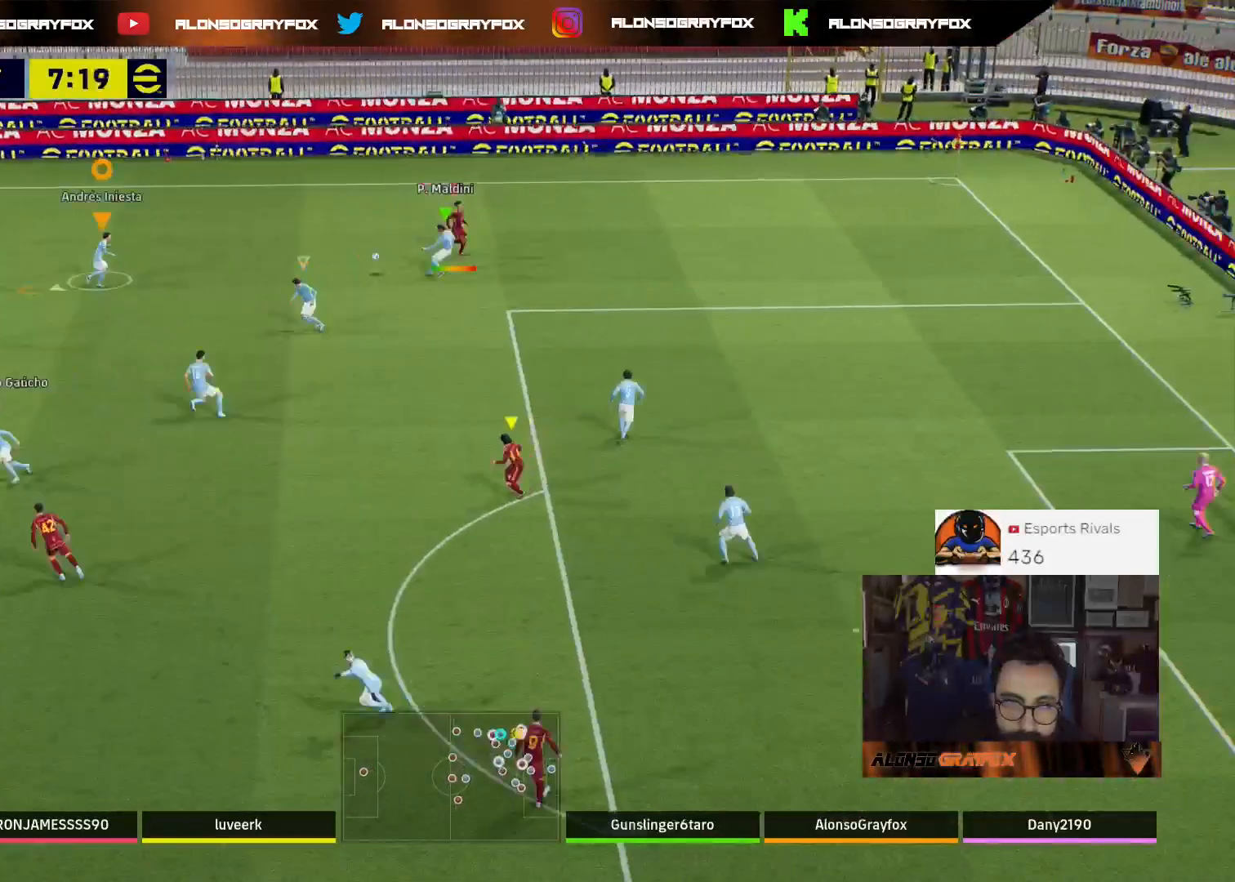
{"buttons": ["R1", "L3"], "left_stick": "up", "right_stick": "center", "events": [[33, "R2", "down"], [167, "R2", "up"], [233, "left_stick", "up-left"], [400, "left_stick", "up"], [500, "R1", "down"]]}
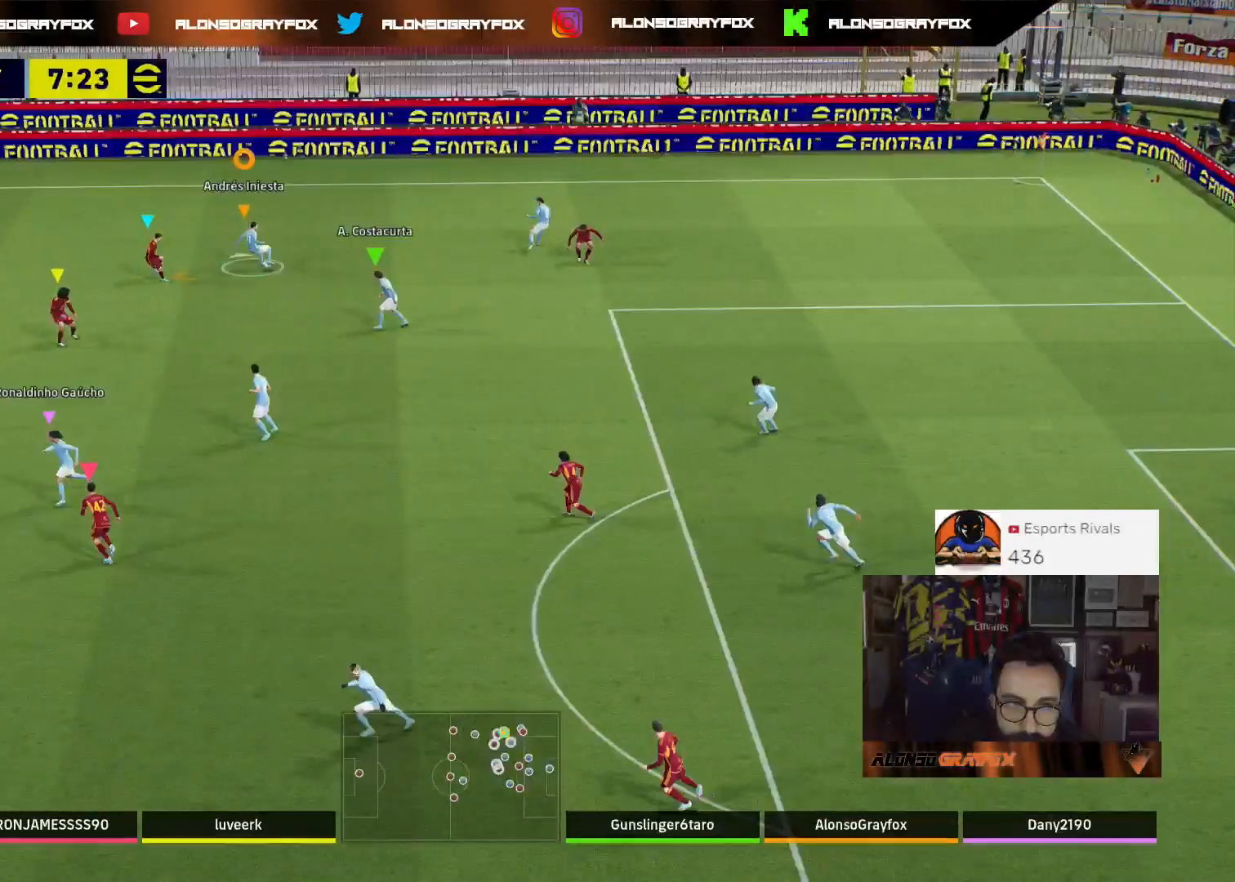
{"buttons": ["TRIANGLE", "L3"], "left_stick": "left", "right_stick": "center", "events": [[367, "R1", "up"], [400, "left_stick", "left"], [467, "TRIANGLE", "down"]]}
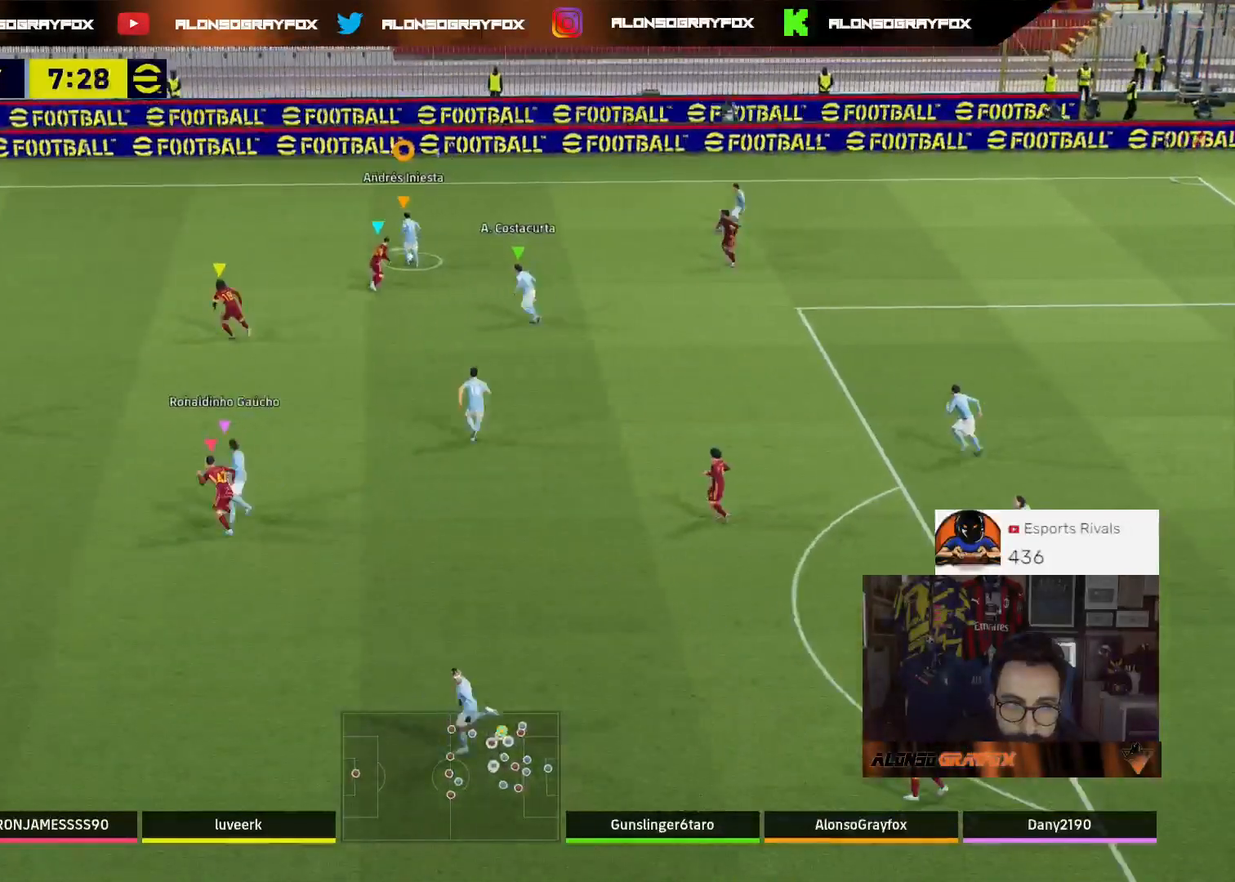
{"buttons": ["L3"], "left_stick": "left", "right_stick": "center", "events": [[67, "TRIANGLE", "up"]]}
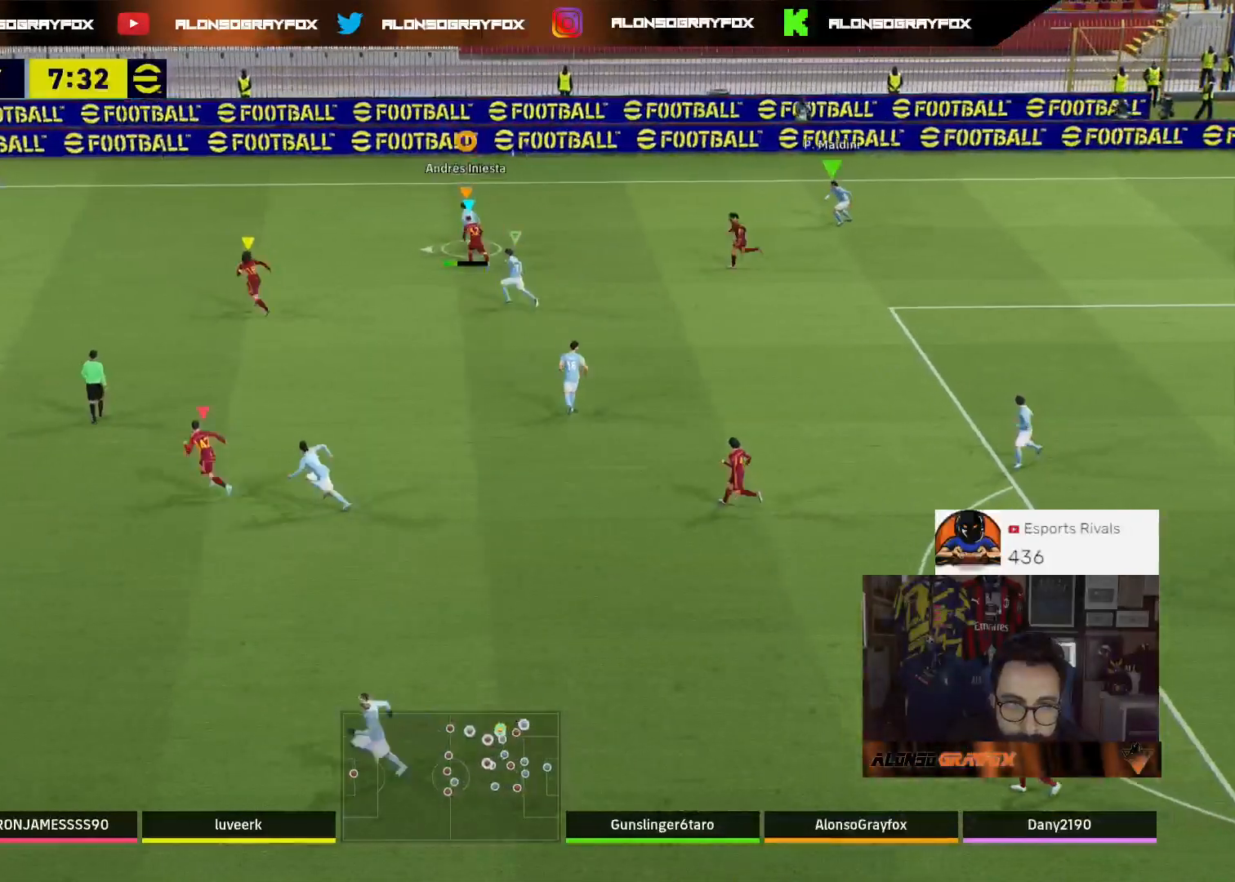
{"buttons": ["L3"], "left_stick": "left", "right_stick": "center", "events": []}
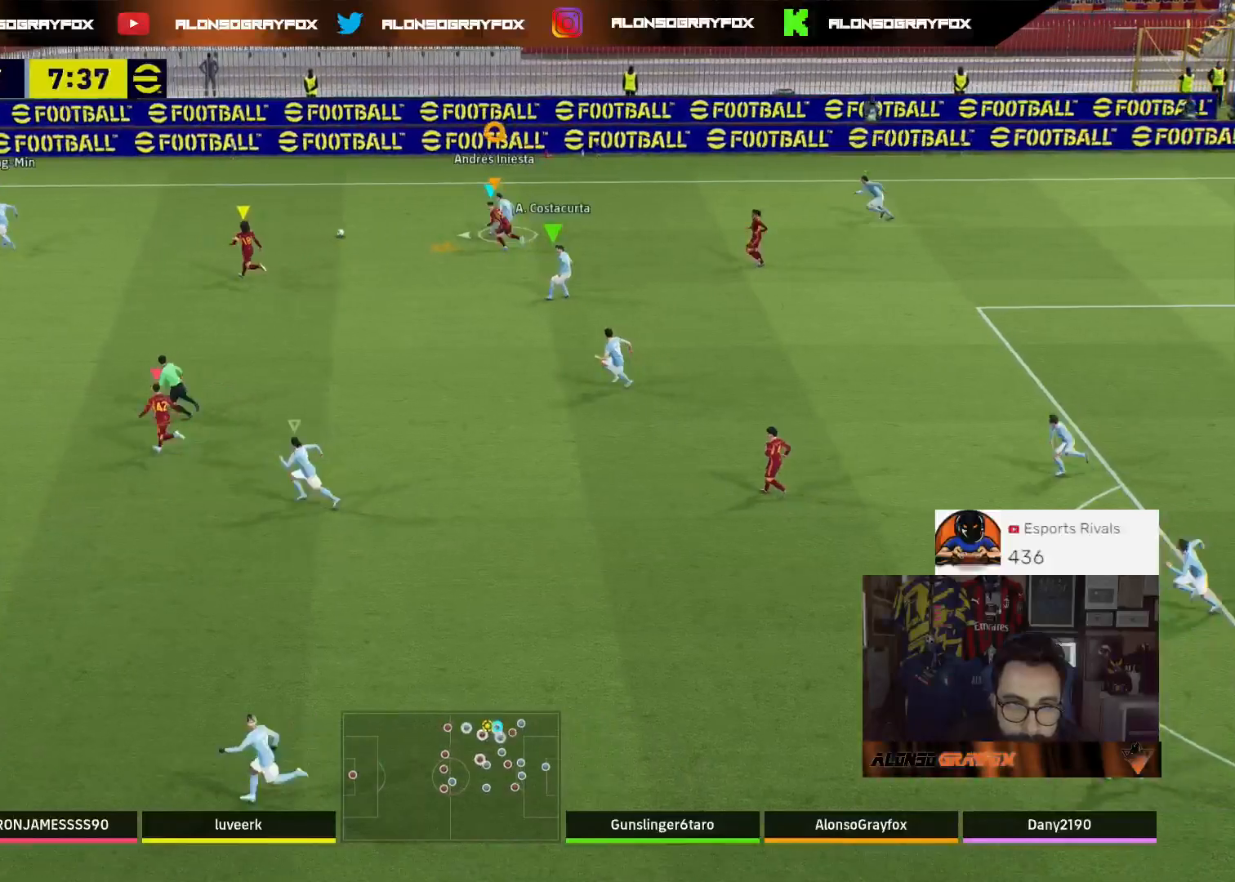
{"buttons": ["L3"], "left_stick": "left", "right_stick": "center", "events": []}
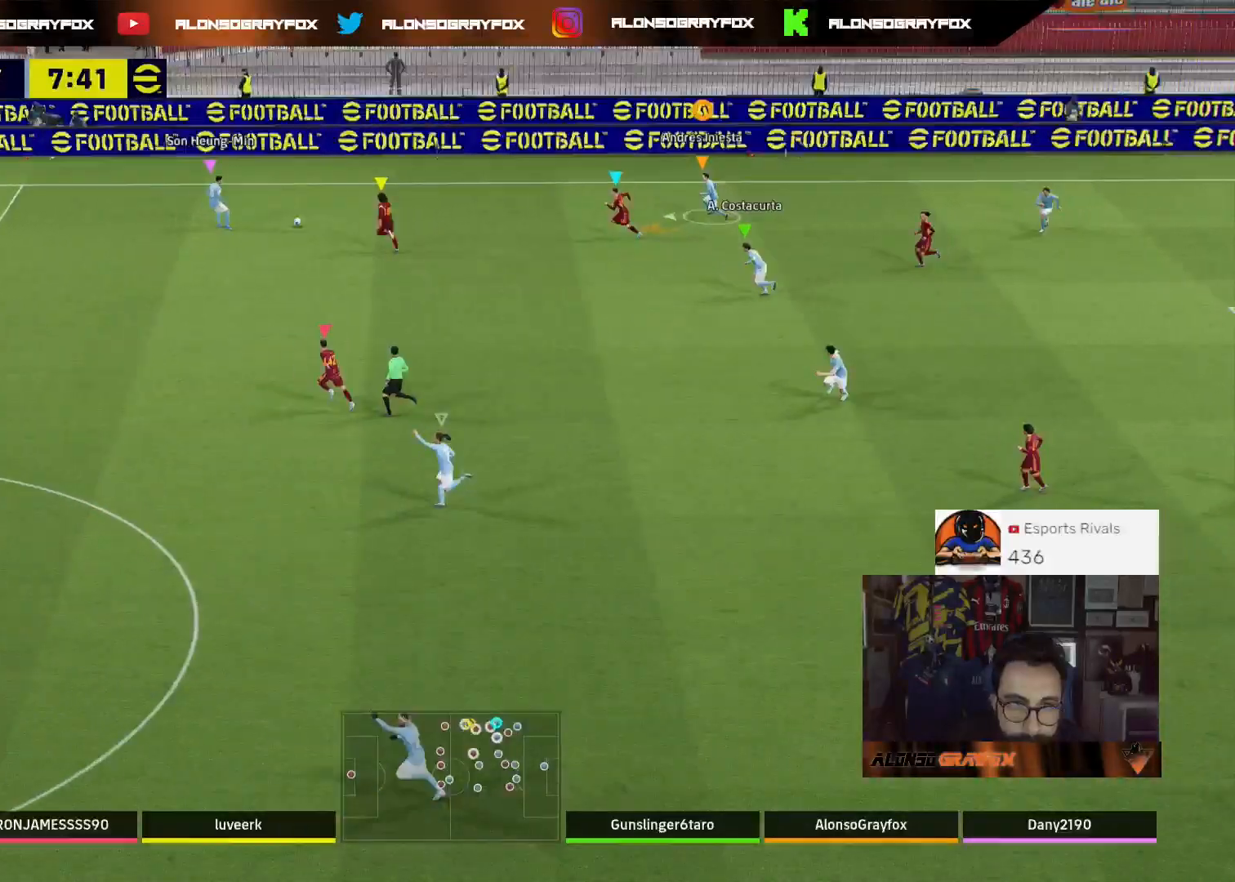
{"buttons": ["L3"], "left_stick": "left", "right_stick": "center", "events": [[33, "L1", "down"], [167, "L1", "up"]]}
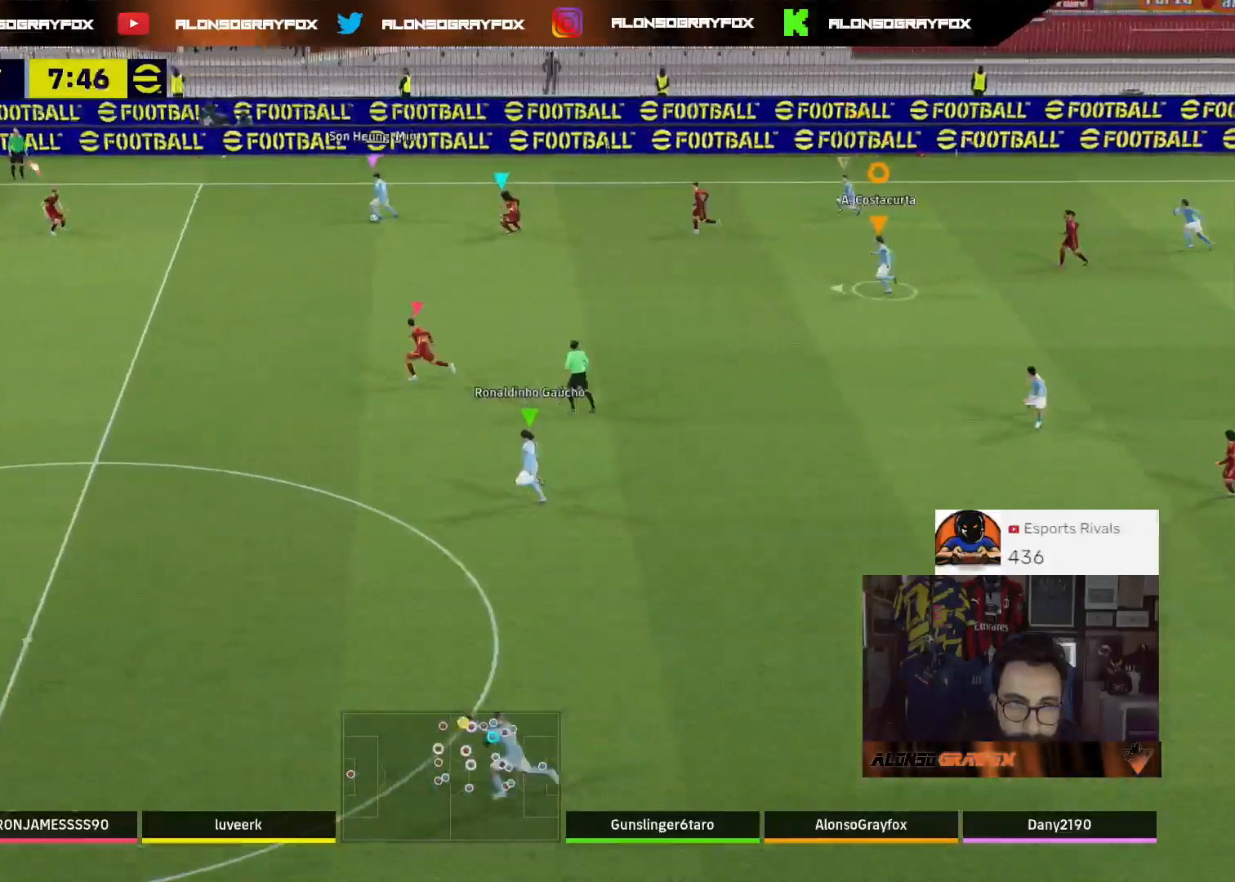
{"buttons": ["L1", "L3"], "left_stick": "left", "right_stick": "center", "events": [[467, "L1", "down"]]}
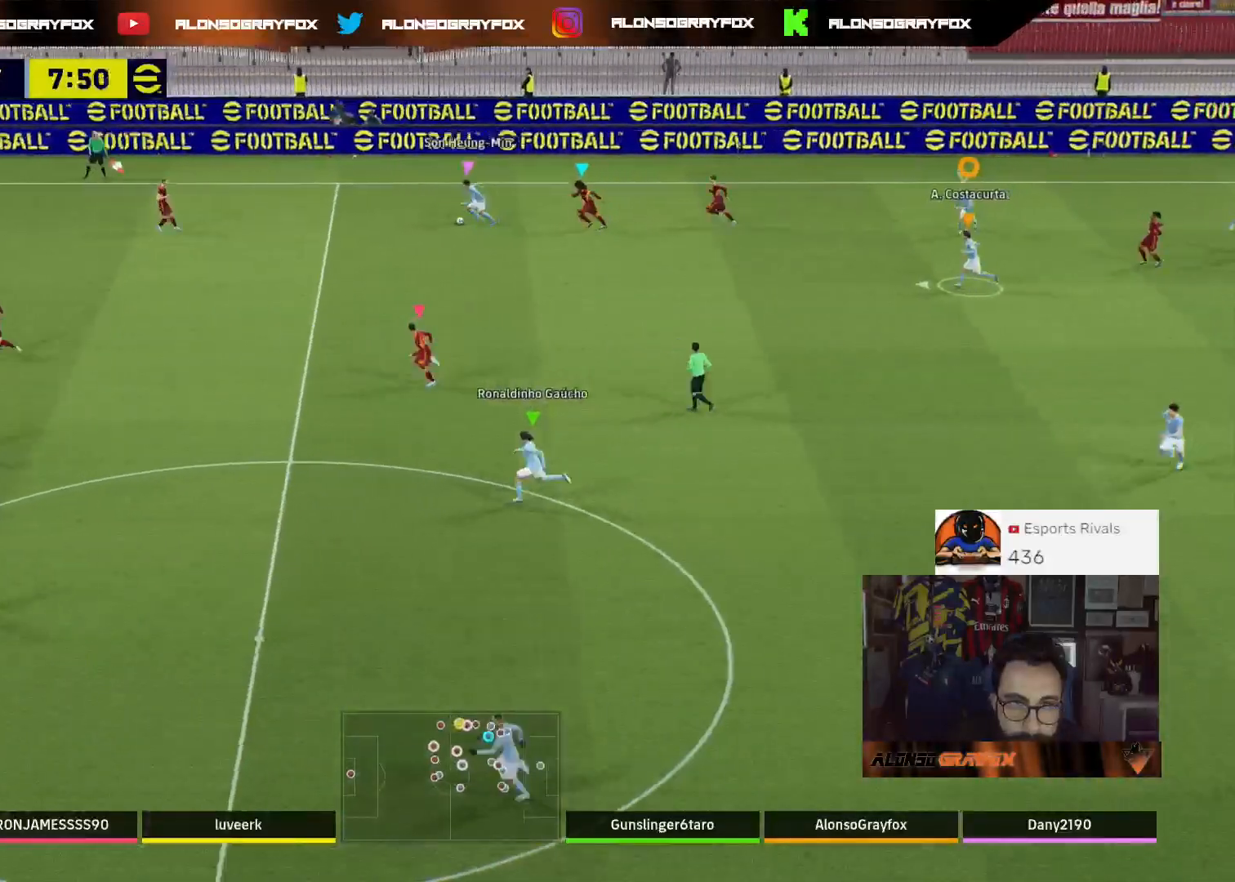
{"buttons": [], "left_stick": "left", "right_stick": "center", "events": [[67, "L1", "up"], [167, "L3", "up"]]}
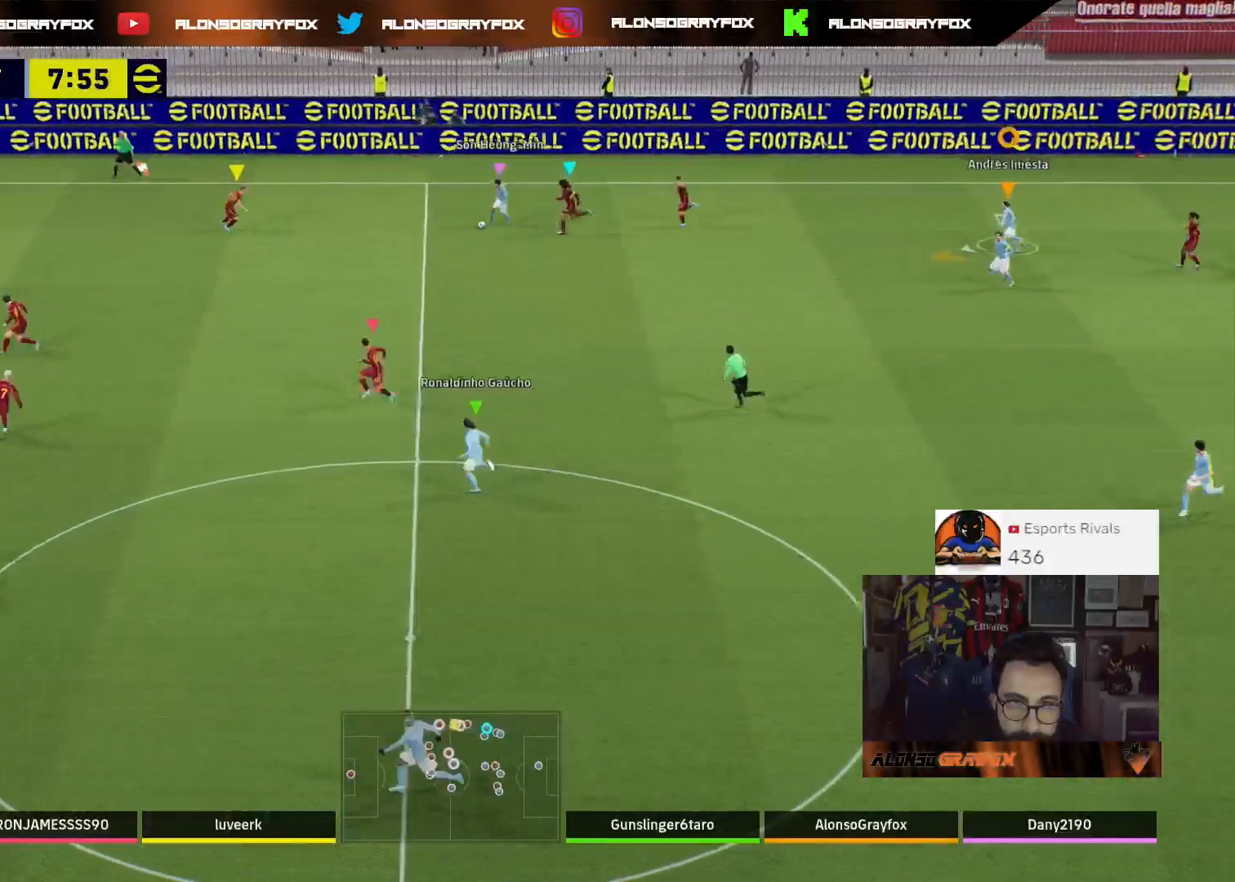
{"buttons": [], "left_stick": "down-left", "right_stick": "center", "events": [[500, "left_stick", "down-left"]]}